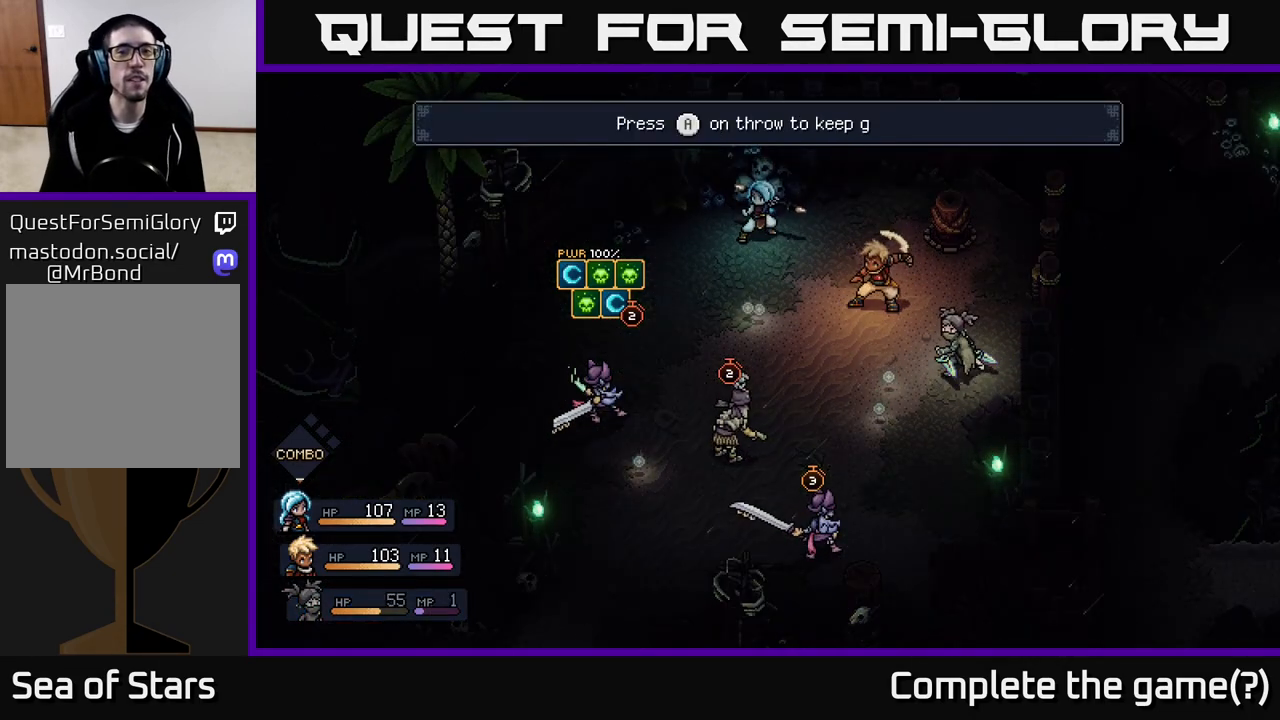
Gameplay with a controller (Xbox layout); each line is a JSON object with the inputs held at the frame after it. "events" lists button and stick changes between this image and that frame as [ms after this image, input, new state], when the widget could be followed in between.
{"buttons": [], "left_stick": "center", "right_stick": "center", "events": [[33, "A", "down"], [133, "A", "up"]]}
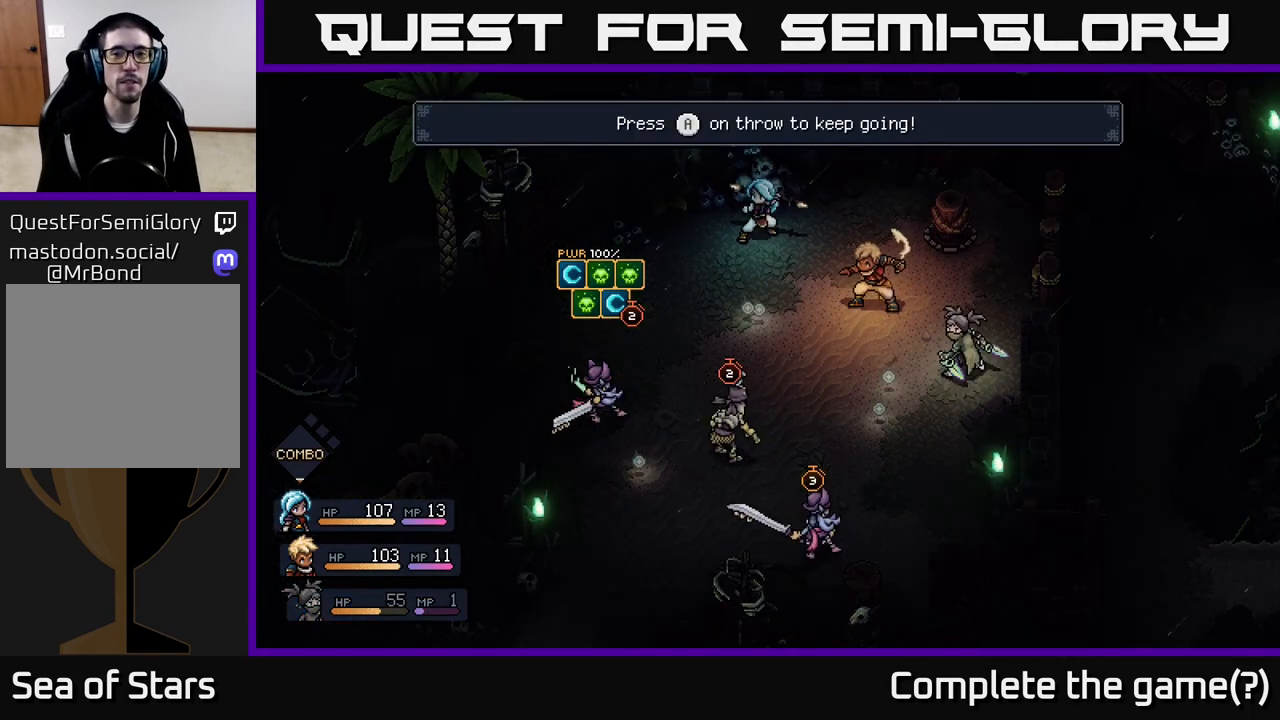
{"buttons": [], "left_stick": "center", "right_stick": "center", "events": [[67, "A", "down"], [117, "A", "up"]]}
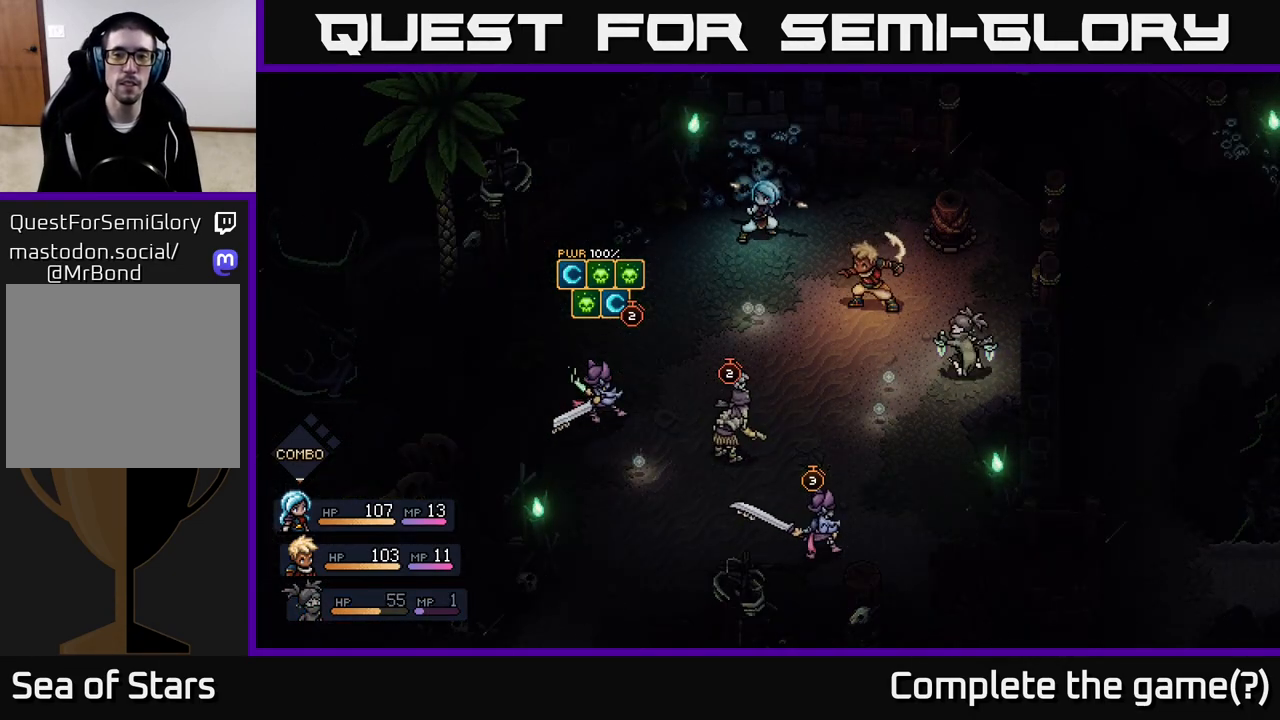
{"buttons": [], "left_stick": "center", "right_stick": "center", "events": []}
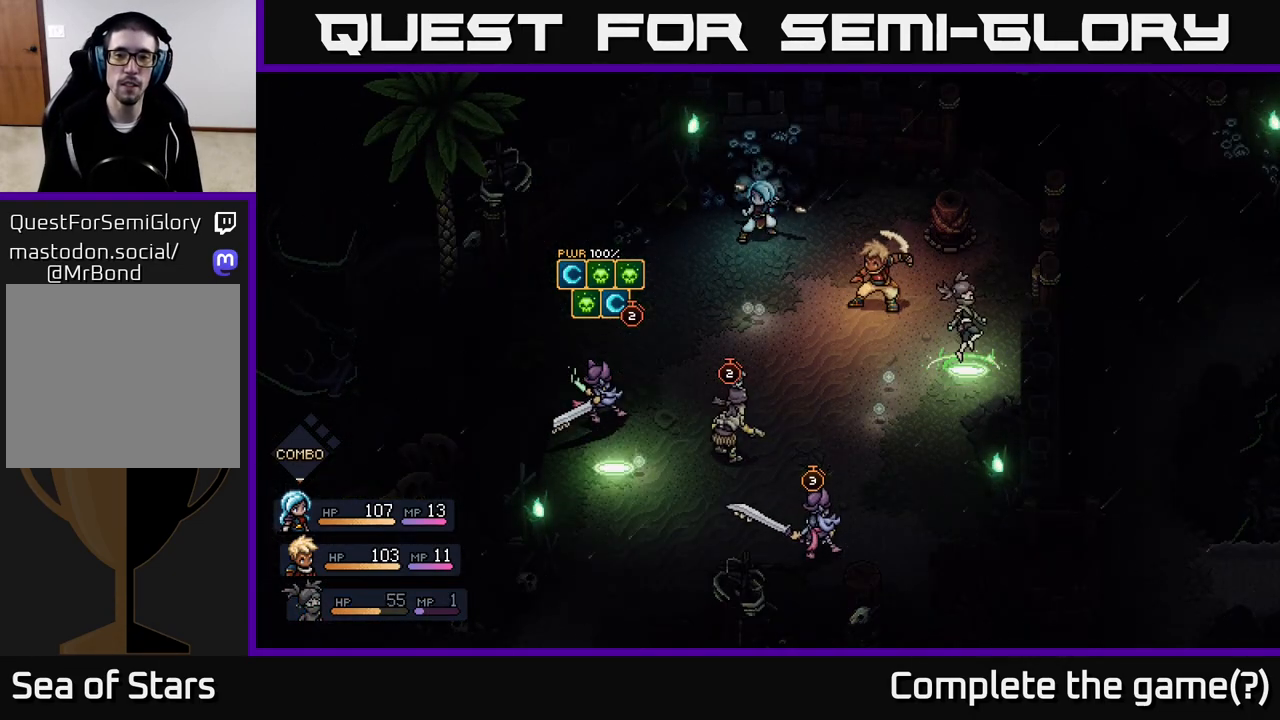
{"buttons": [], "left_stick": "center", "right_stick": "center", "events": [[217, "A", "down"], [333, "A", "up"]]}
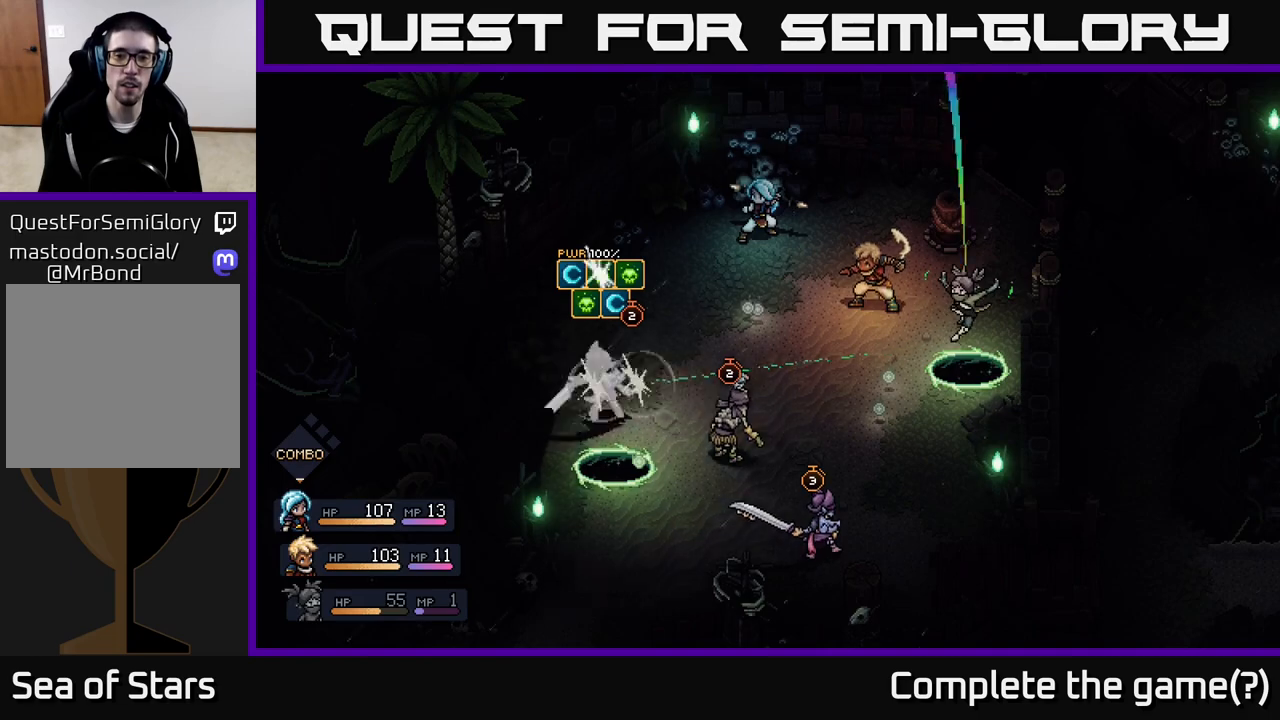
{"buttons": [], "left_stick": "center", "right_stick": "center", "events": []}
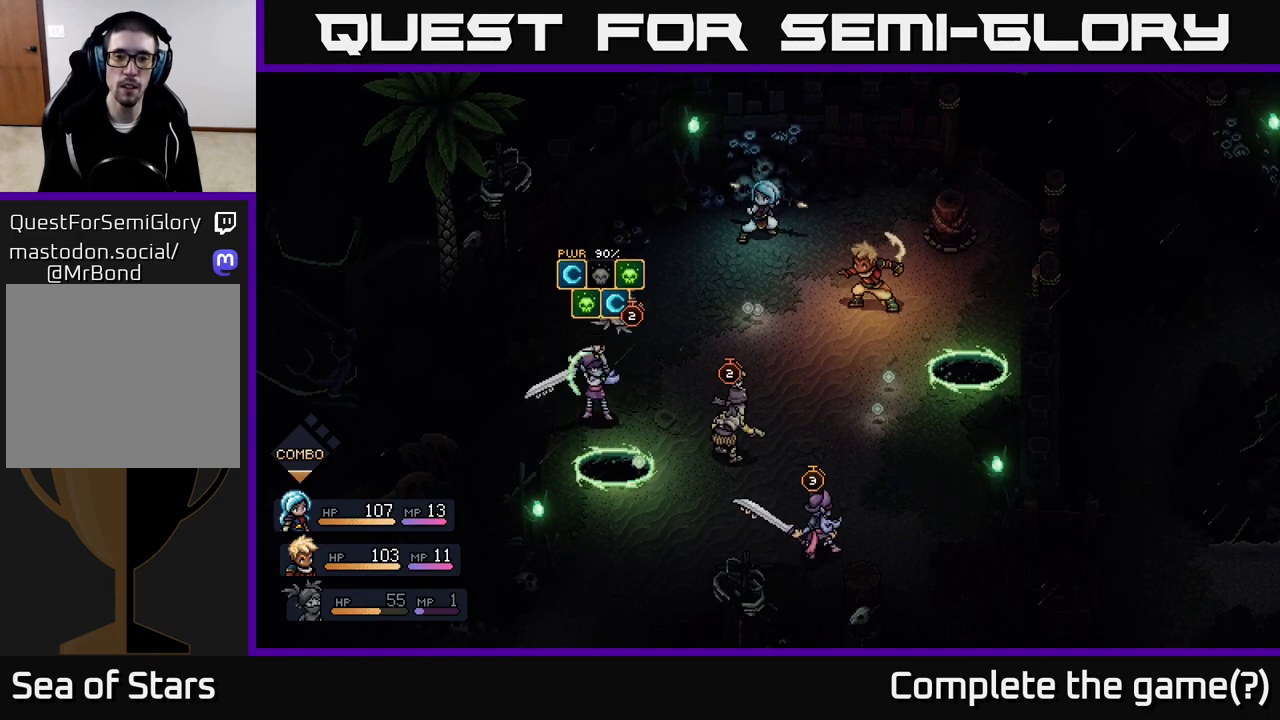
{"buttons": [], "left_stick": "center", "right_stick": "center", "events": [[133, "A", "down"], [300, "A", "up"]]}
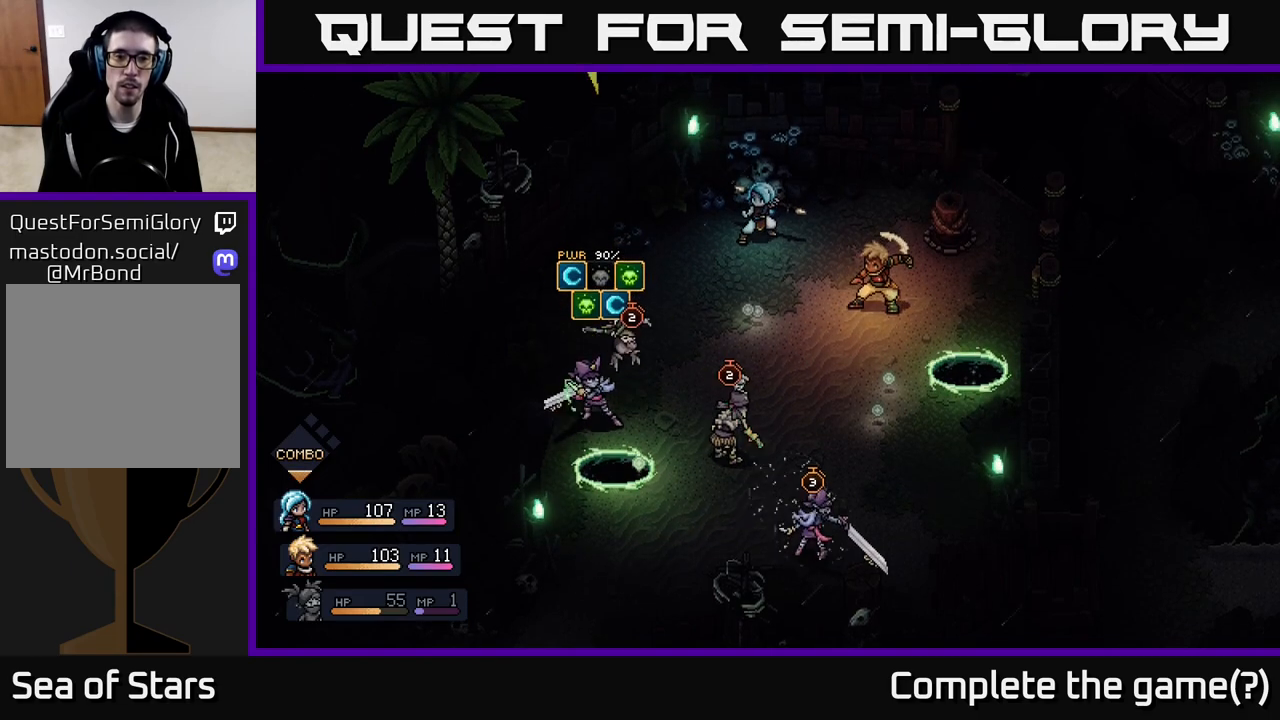
{"buttons": [], "left_stick": "center", "right_stick": "center", "events": []}
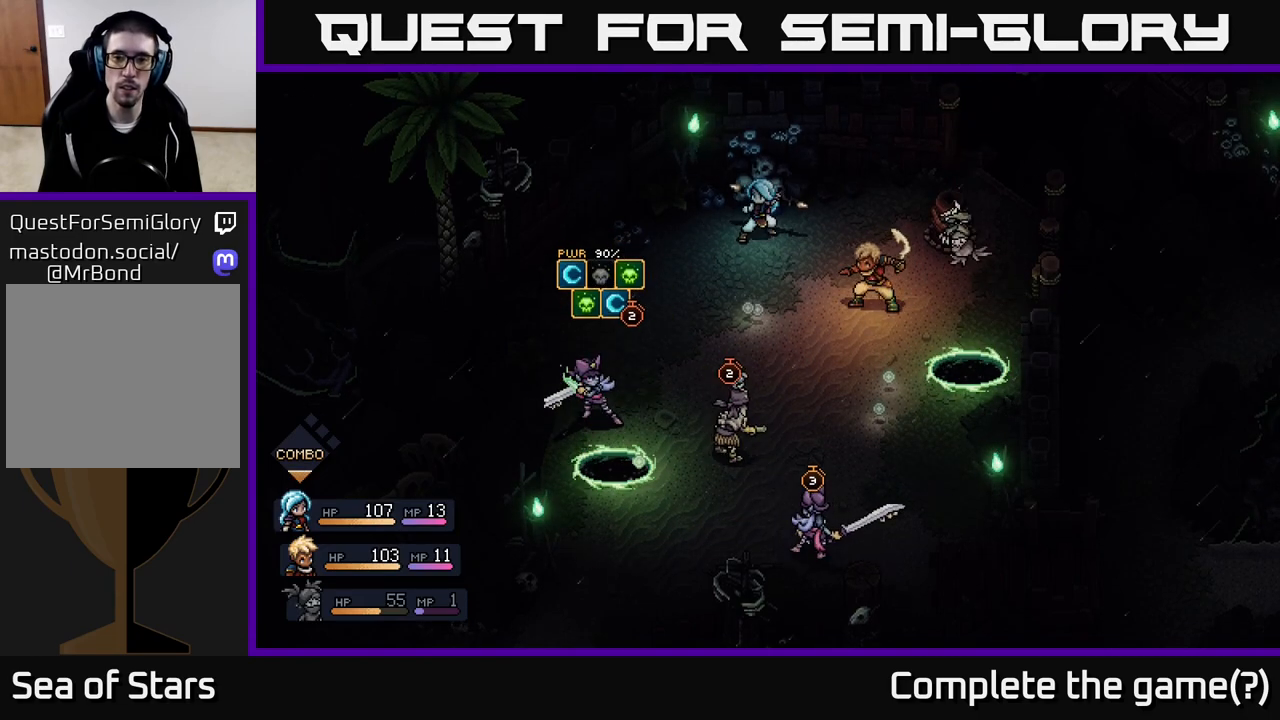
{"buttons": [], "left_stick": "center", "right_stick": "center", "events": [[117, "A", "down"], [367, "A", "up"]]}
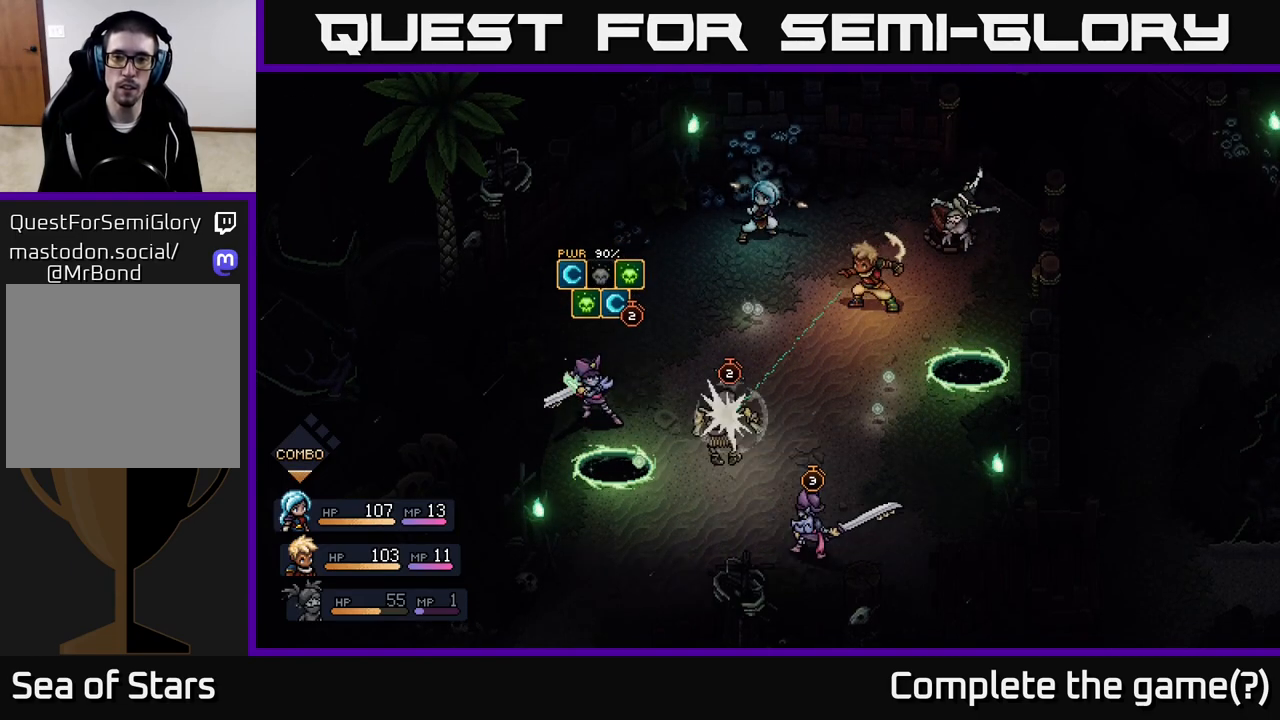
{"buttons": [], "left_stick": "center", "right_stick": "center", "events": []}
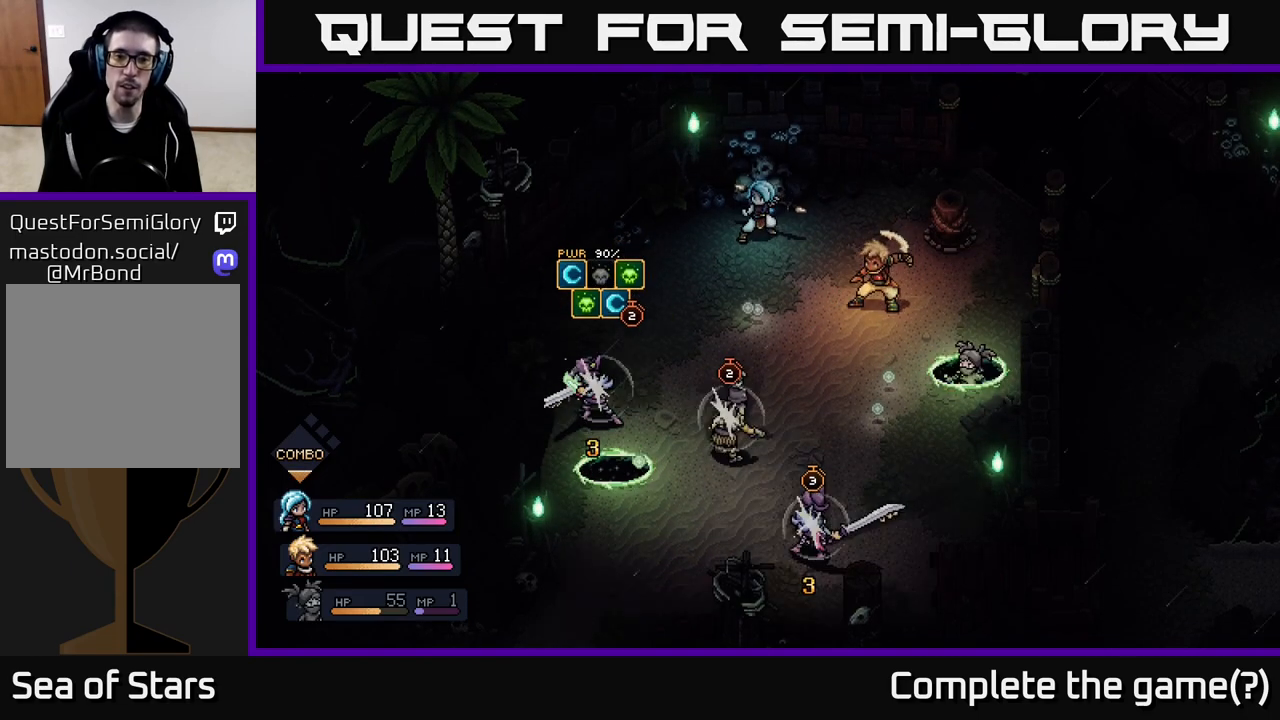
{"buttons": [], "left_stick": "center", "right_stick": "center", "events": []}
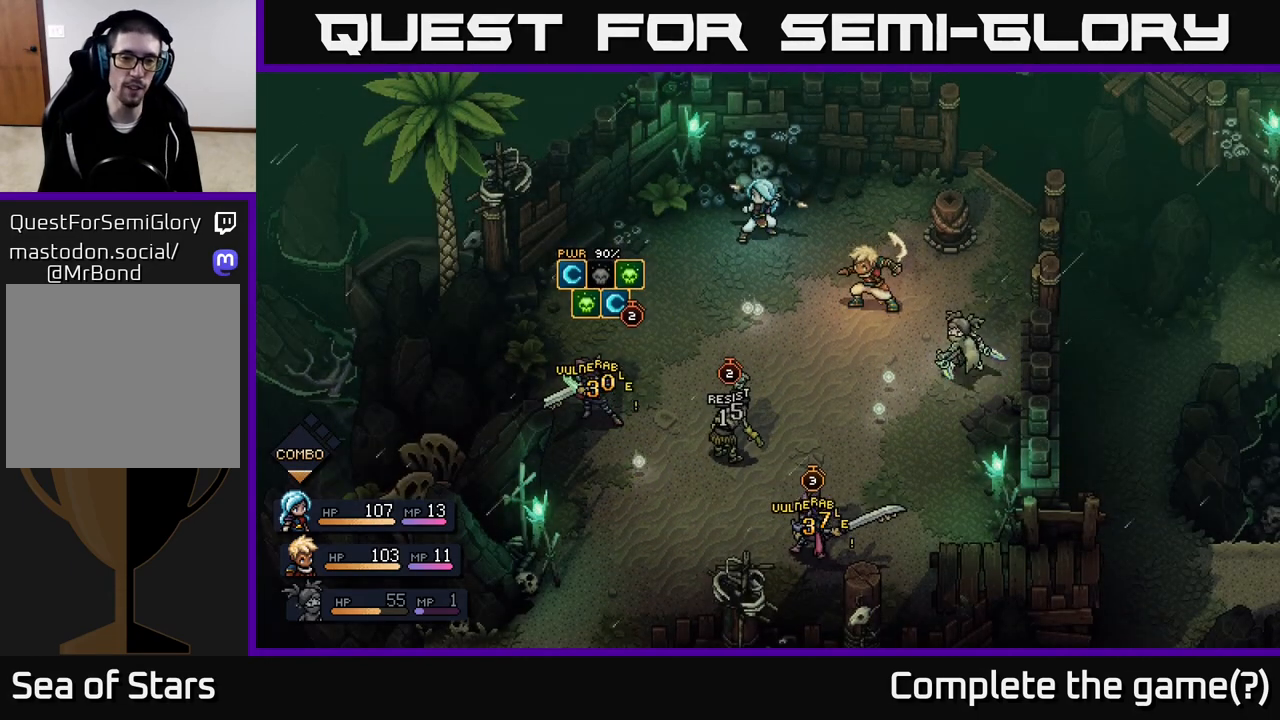
{"buttons": [], "left_stick": "center", "right_stick": "center", "events": []}
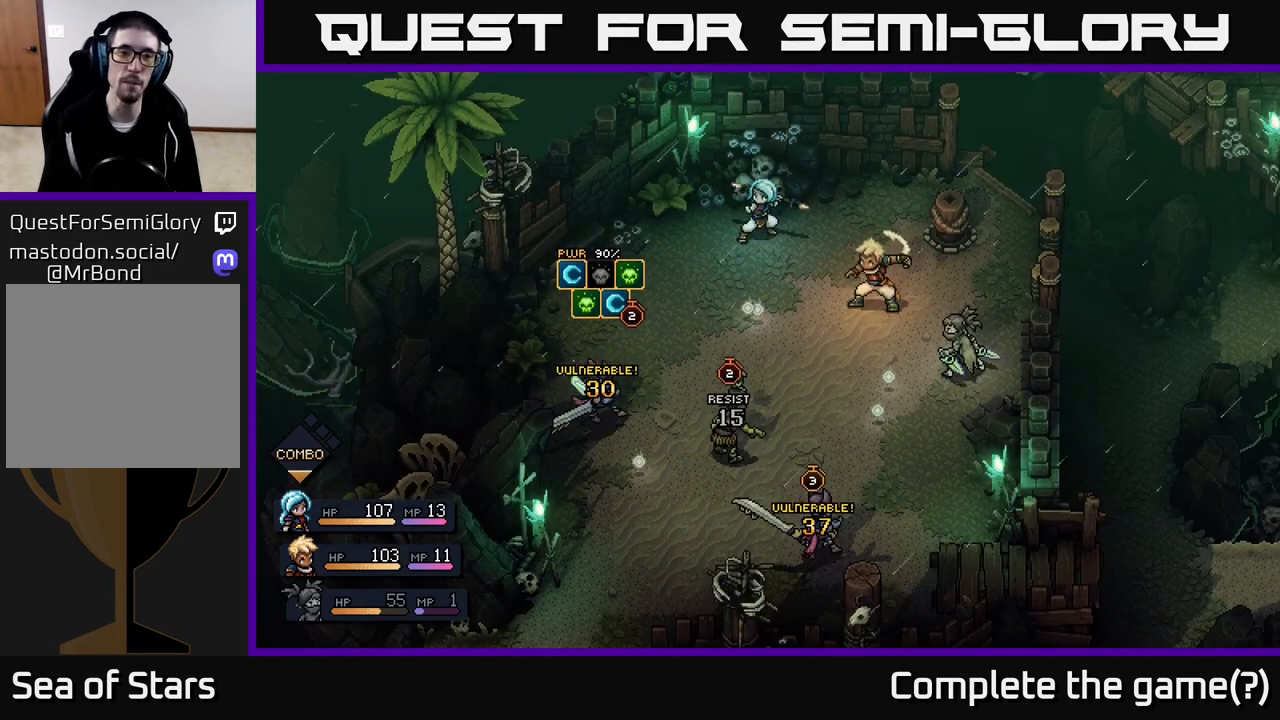
{"buttons": [], "left_stick": "center", "right_stick": "center", "events": []}
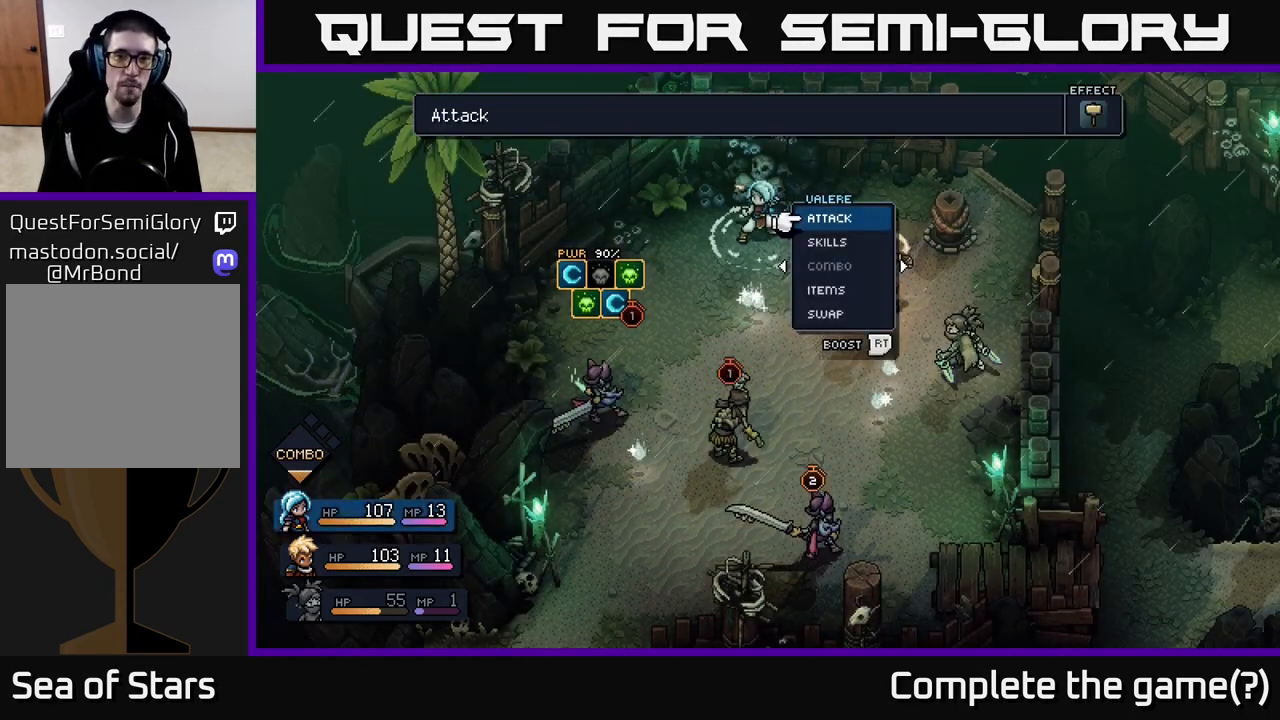
{"buttons": [], "left_stick": "center", "right_stick": "center", "events": [[183, "left_stick", "down"], [250, "A", "down"], [367, "A", "up"], [367, "left_stick", "center"]]}
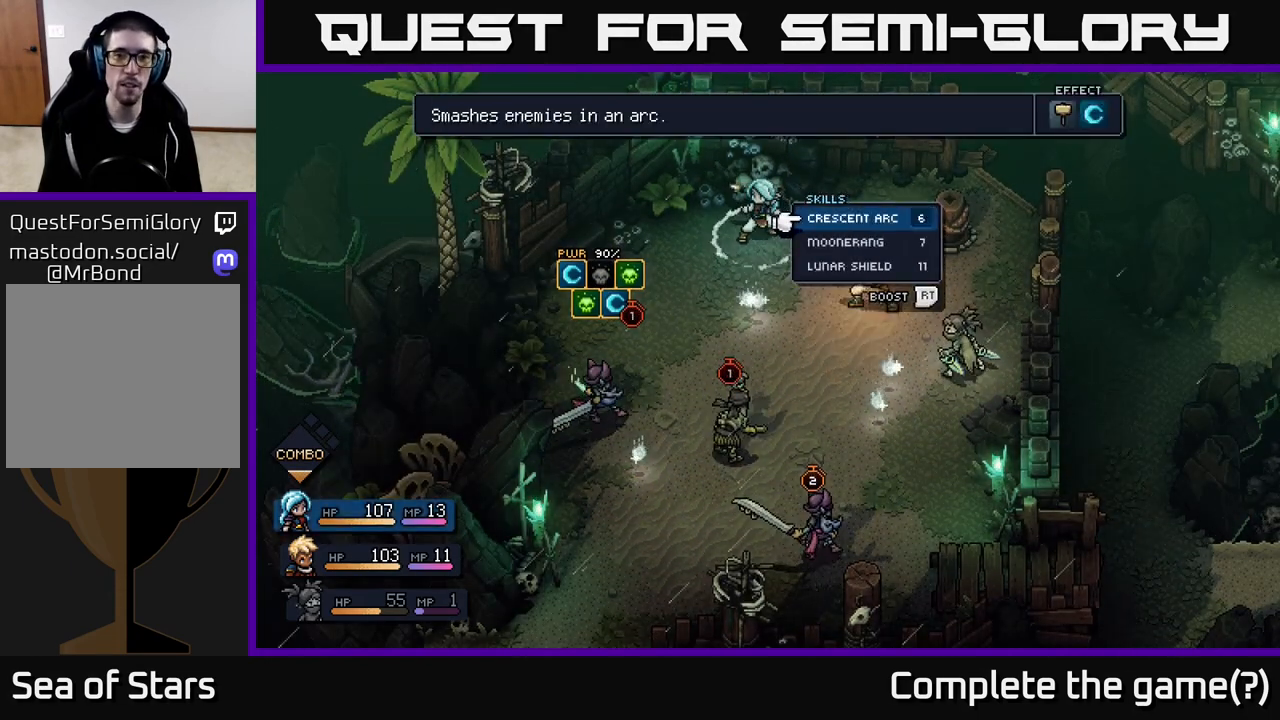
{"buttons": [], "left_stick": "center", "right_stick": "center", "events": [[117, "left_stick", "down"], [267, "A", "down"], [317, "left_stick", "center"], [350, "A", "up"]]}
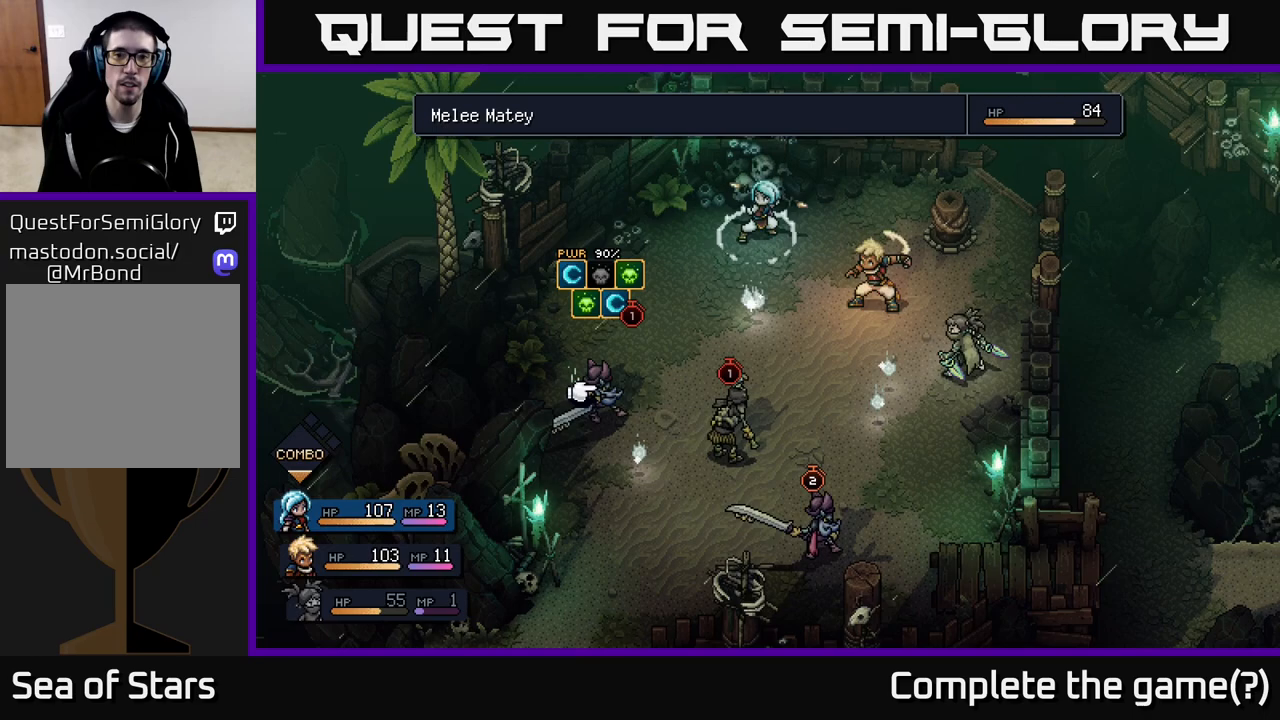
{"buttons": ["R2"], "left_stick": "center", "right_stick": "center", "events": [[167, "R2", "down"]]}
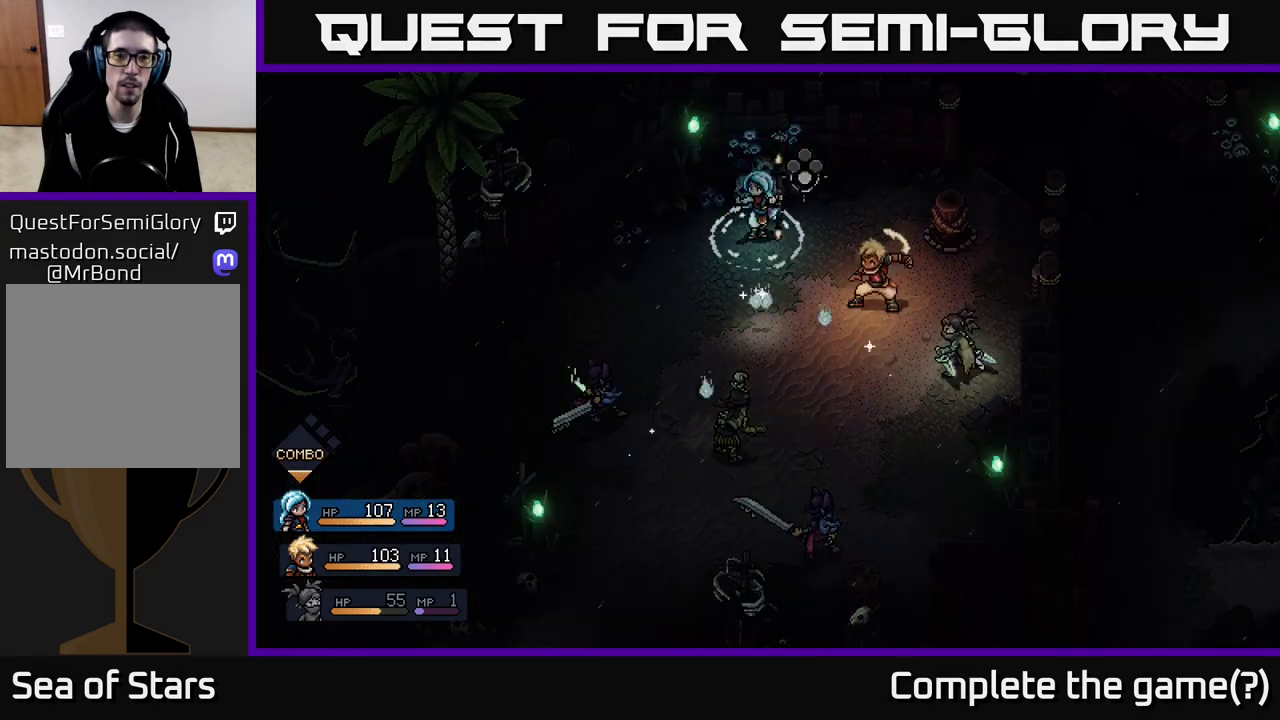
{"buttons": ["R2"], "left_stick": "center", "right_stick": "center", "events": [[67, "A", "down"], [167, "A", "up"]]}
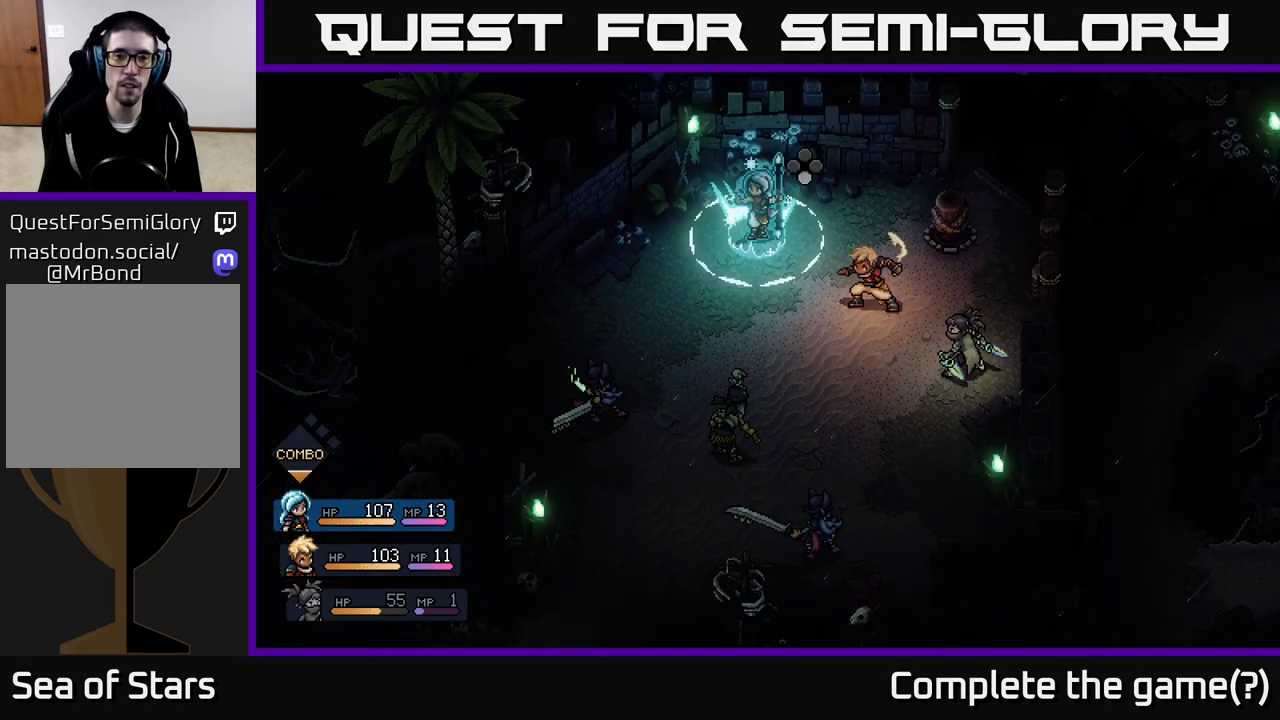
{"buttons": [], "left_stick": "center", "right_stick": "center", "events": [[67, "R2", "up"], [167, "A", "down"], [283, "A", "up"]]}
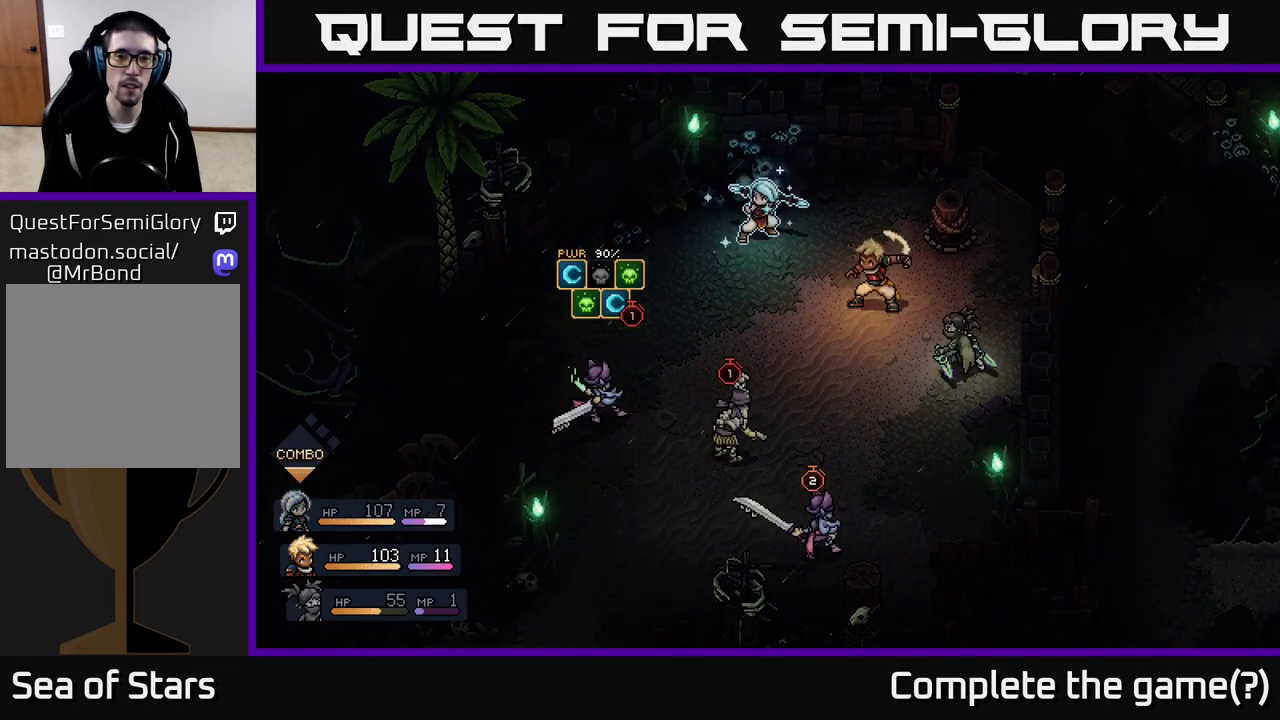
{"buttons": [], "left_stick": "center", "right_stick": "center", "events": []}
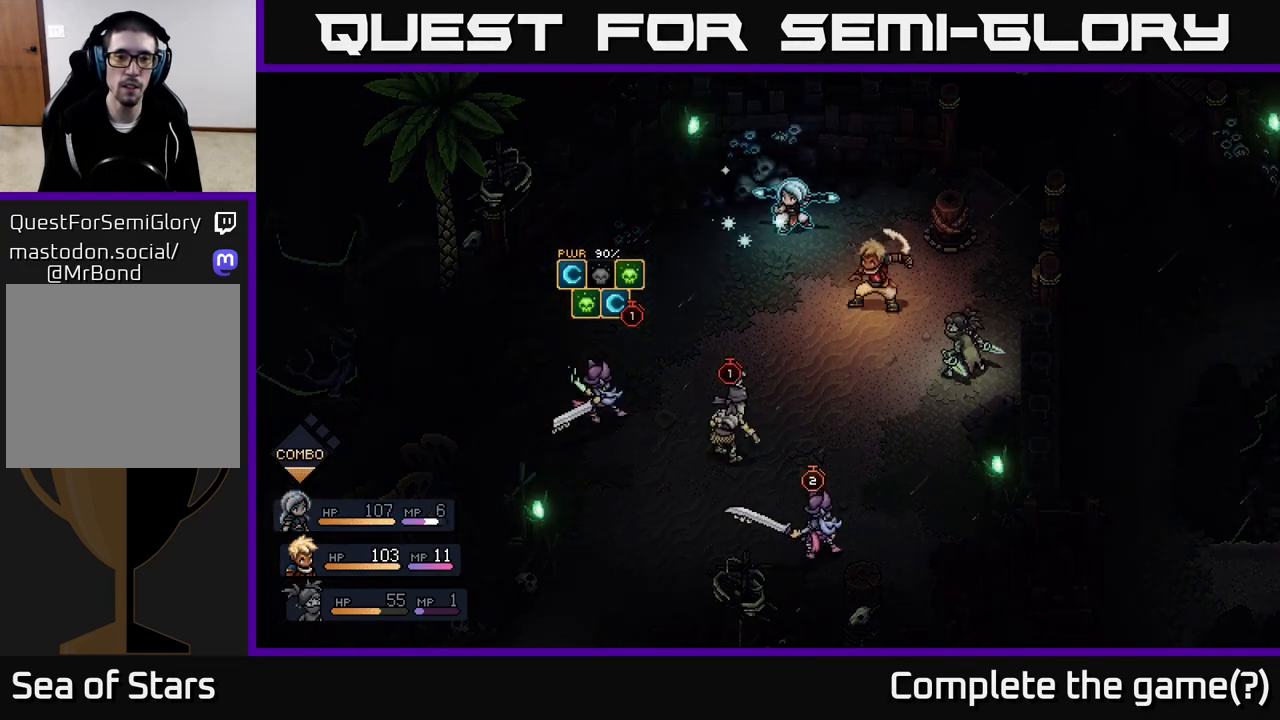
{"buttons": [], "left_stick": "center", "right_stick": "center", "events": []}
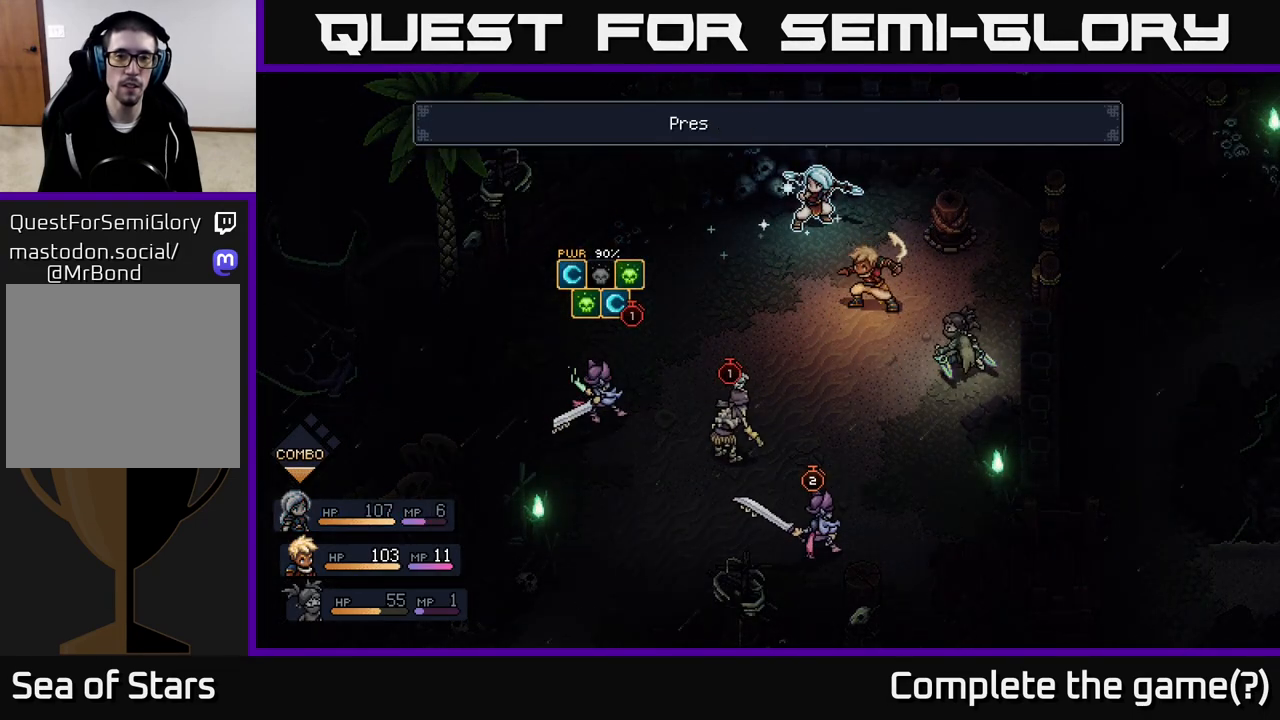
{"buttons": [], "left_stick": "center", "right_stick": "center", "events": []}
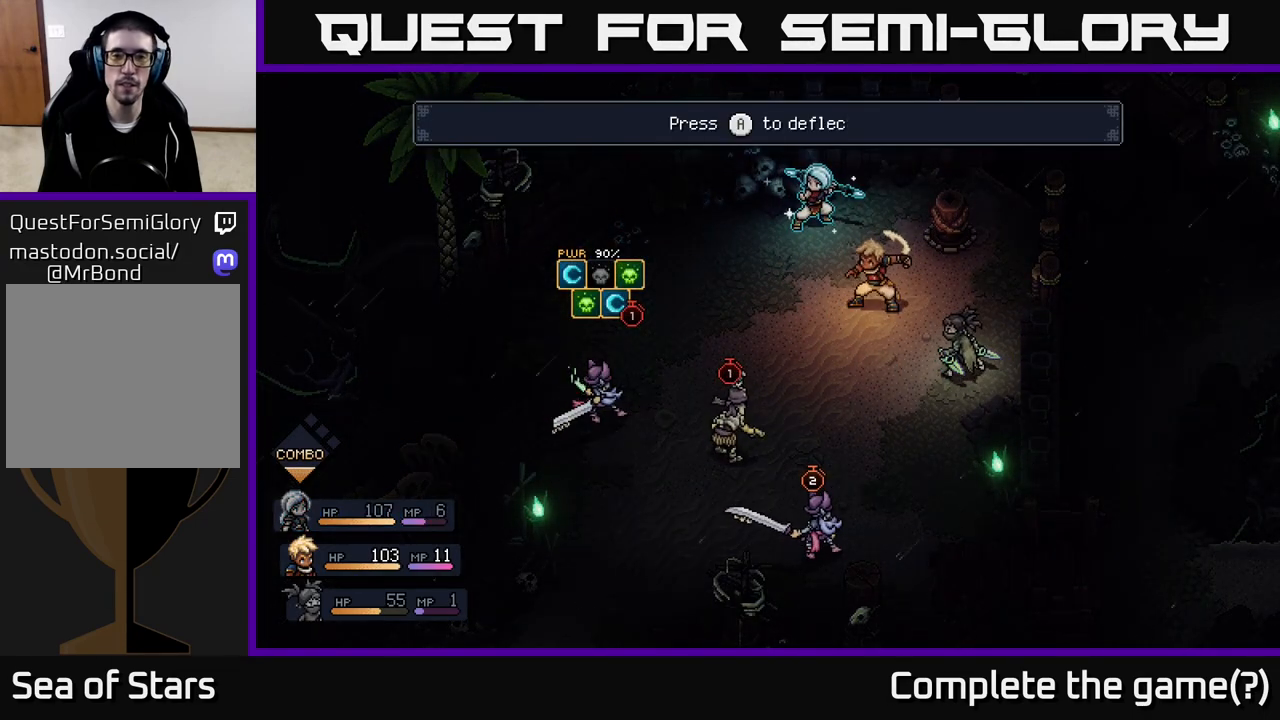
{"buttons": ["A"], "left_stick": "center", "right_stick": "center", "events": [[483, "A", "down"]]}
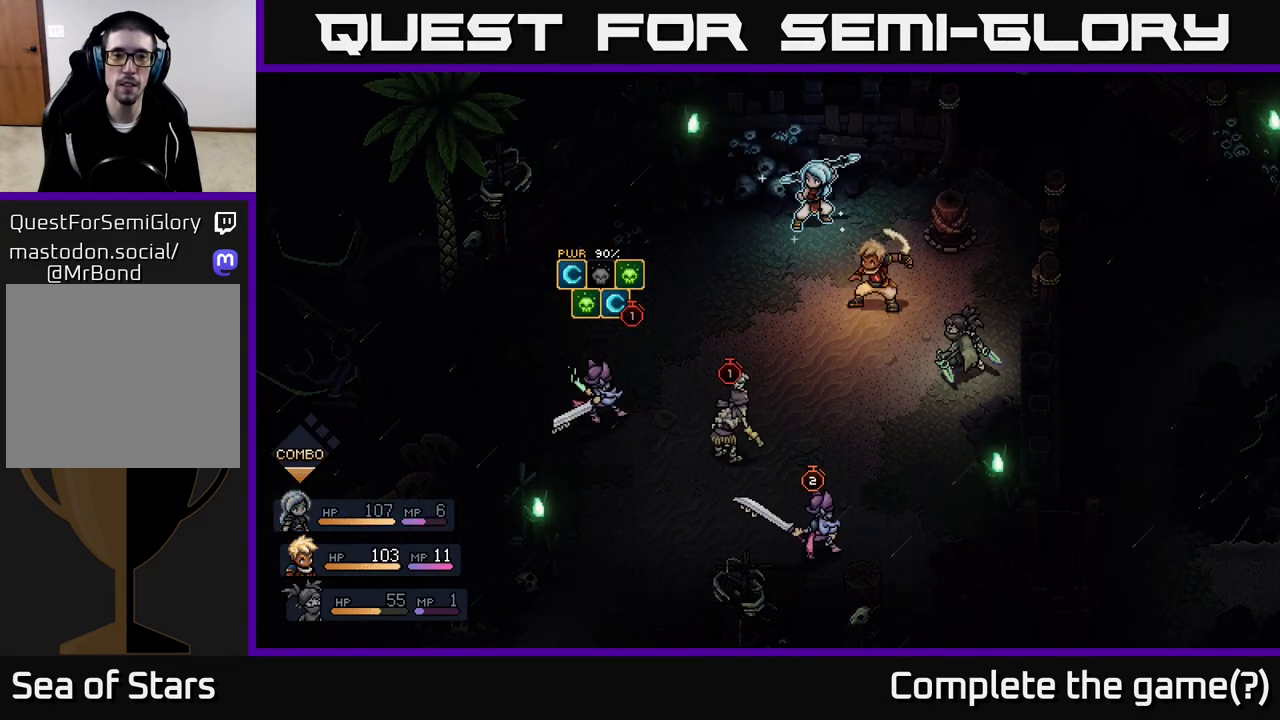
{"buttons": [], "left_stick": "center", "right_stick": "center", "events": [[100, "A", "up"]]}
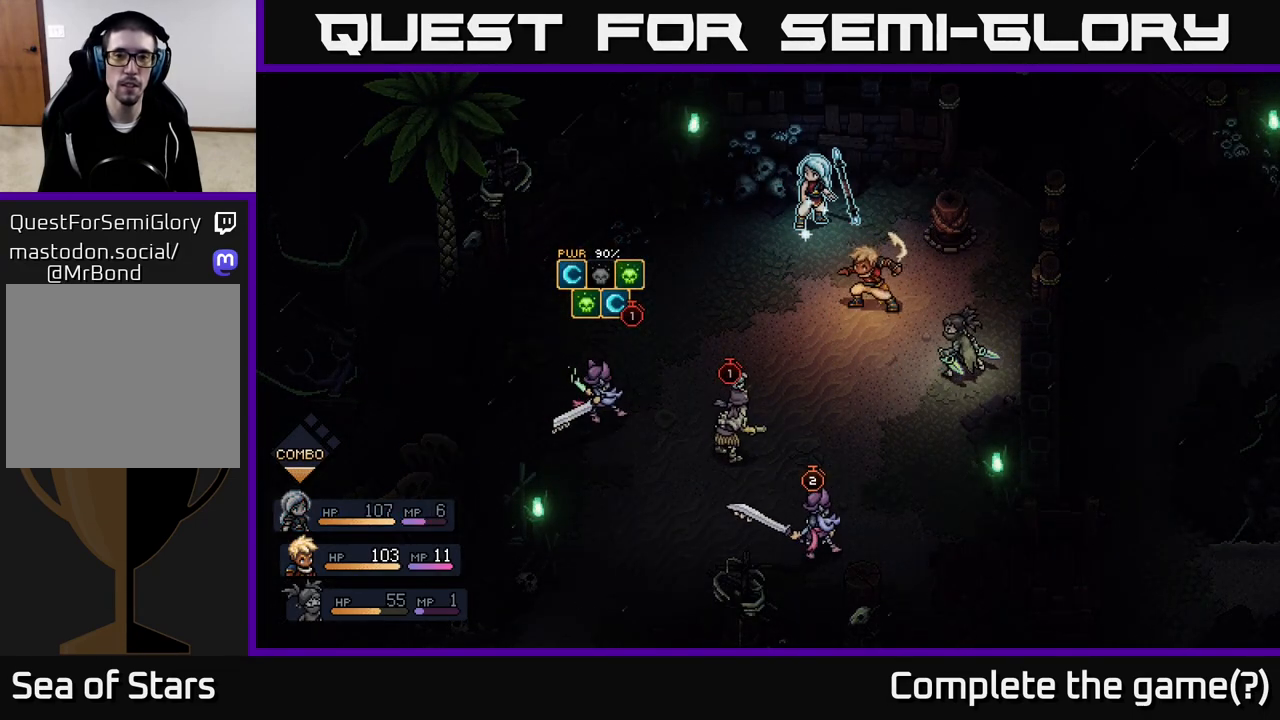
{"buttons": [], "left_stick": "center", "right_stick": "center", "events": []}
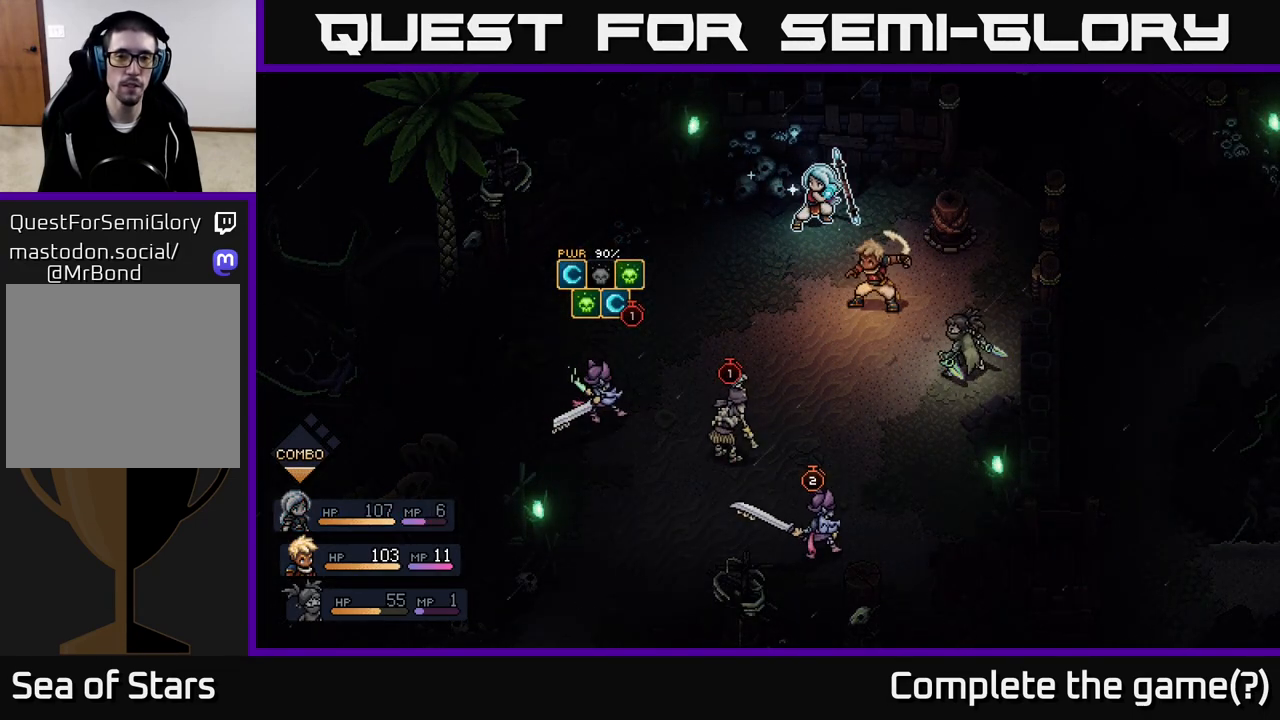
{"buttons": [], "left_stick": "center", "right_stick": "center", "events": []}
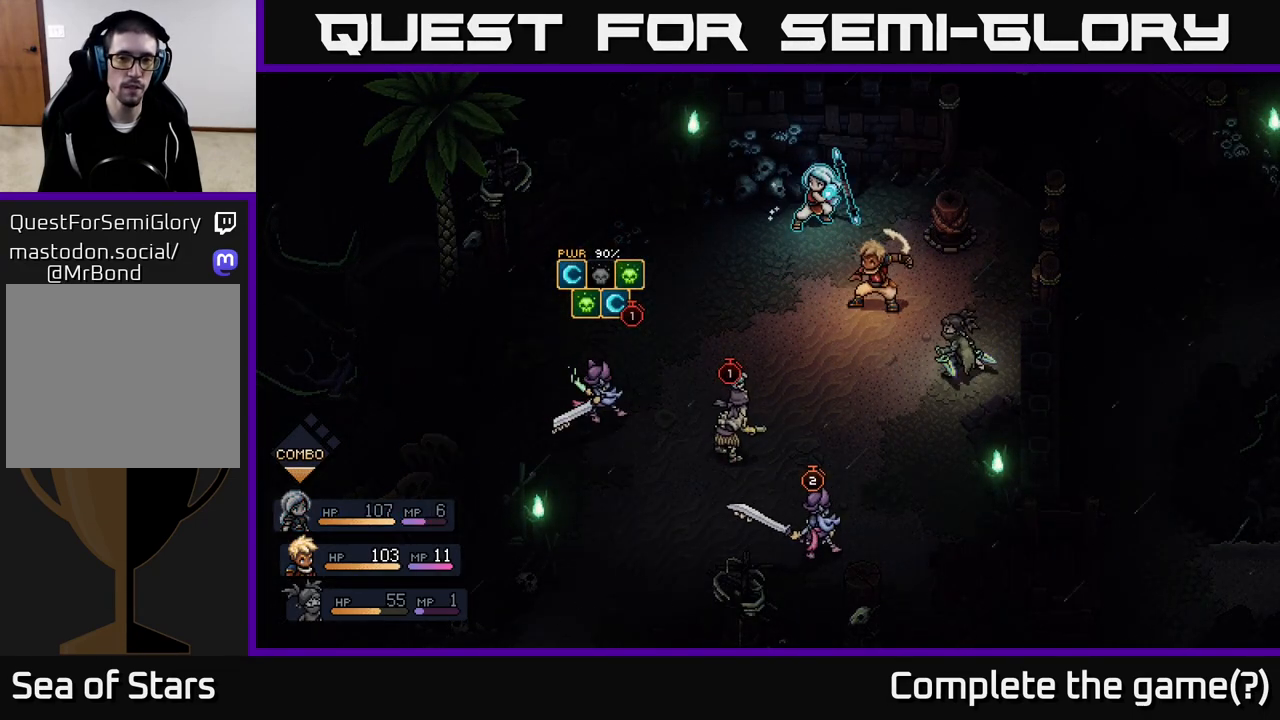
{"buttons": [], "left_stick": "center", "right_stick": "center", "events": []}
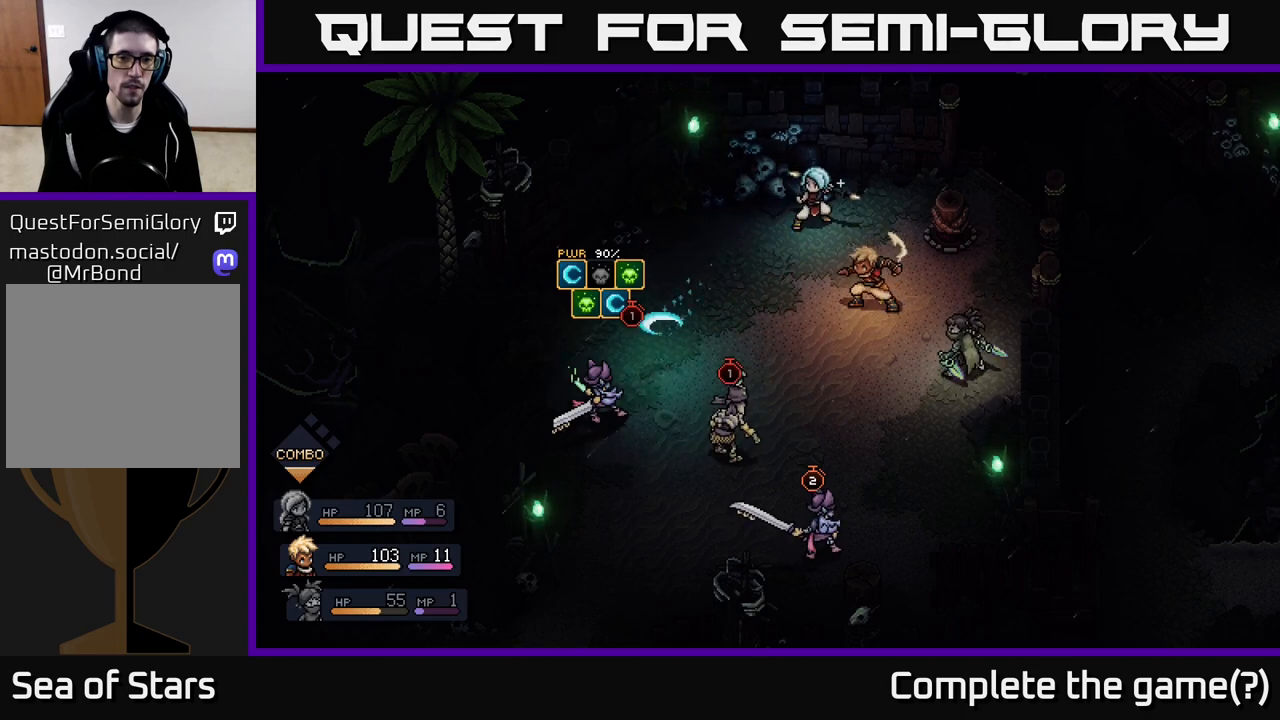
{"buttons": [], "left_stick": "center", "right_stick": "center", "events": []}
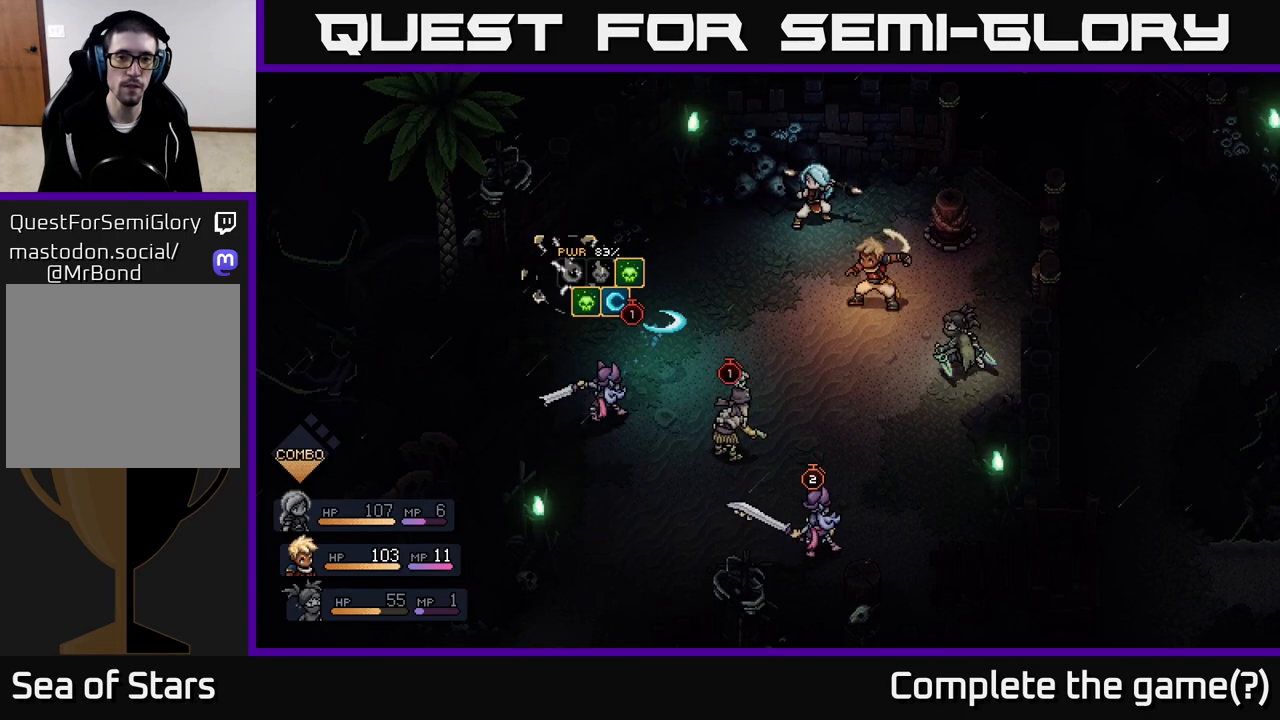
{"buttons": ["A"], "left_stick": "center", "right_stick": "center", "events": [[467, "A", "down"]]}
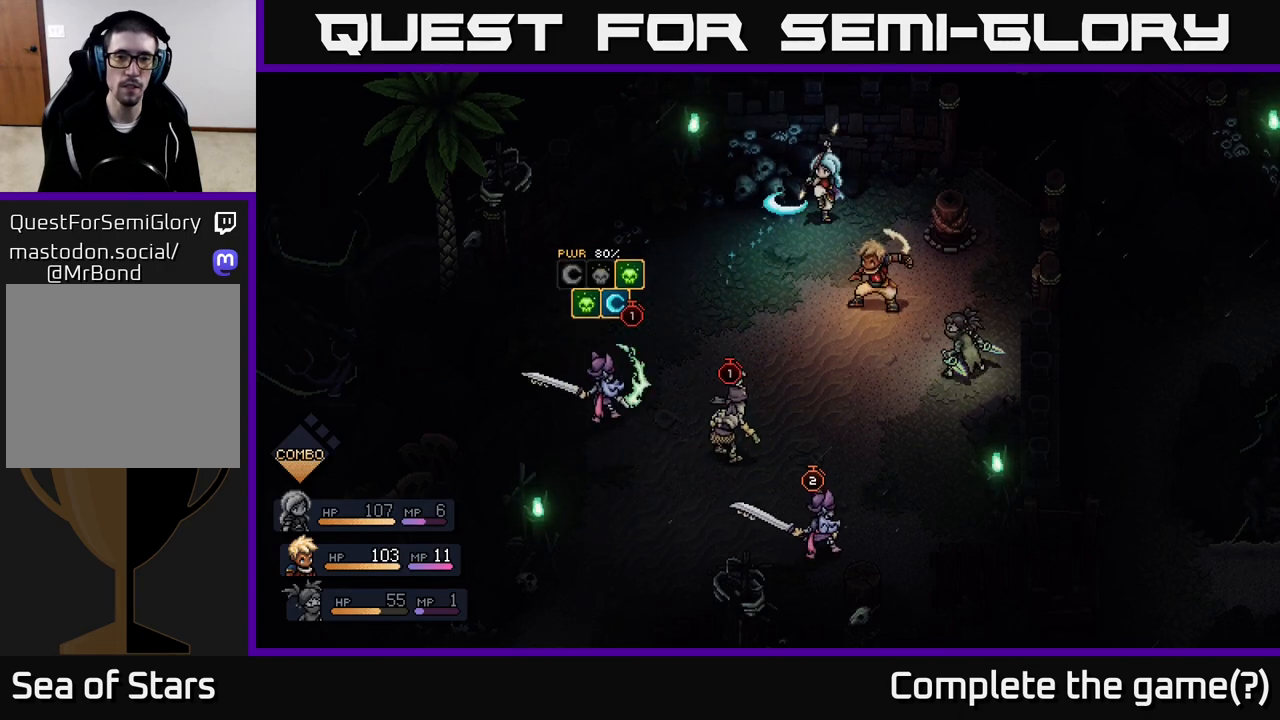
{"buttons": [], "left_stick": "center", "right_stick": "center", "events": [[50, "A", "up"]]}